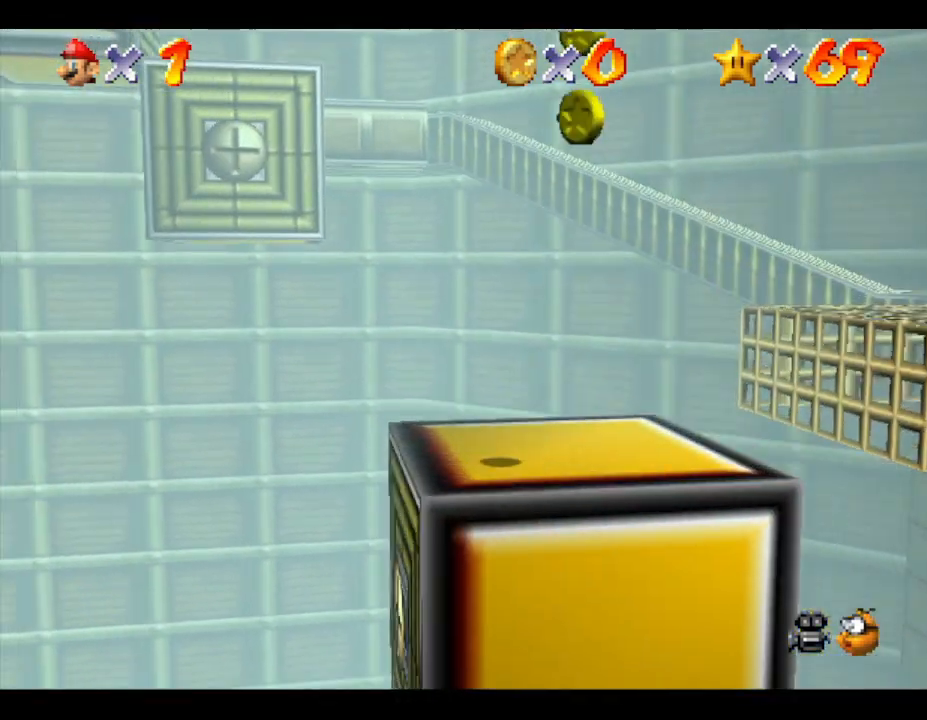
Gameplay with a controller (Nintendo layout); each line is a JSON object with the inputs held at the frame after it. "events" lists button and stick changes between this image and that frame as [ms after this image, input, new state], when the widget could be followed in between. Not read: L3 R3.
{"buttons": [], "left_stick": "center", "events": []}
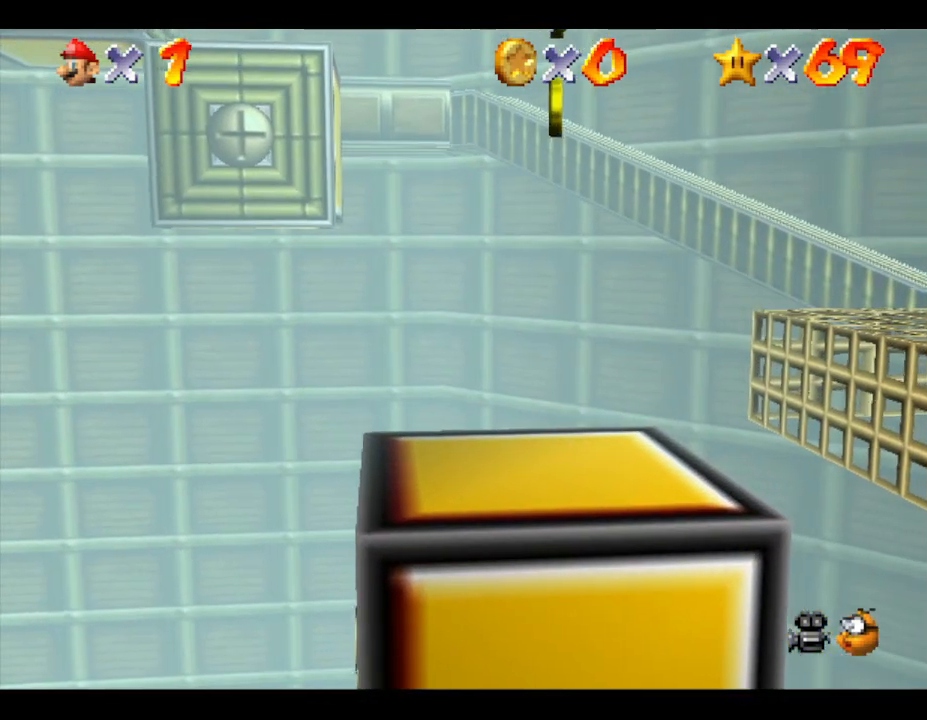
{"buttons": ["A"], "left_stick": "right", "events": [[267, "left_stick", "right"], [500, "A", "down"]]}
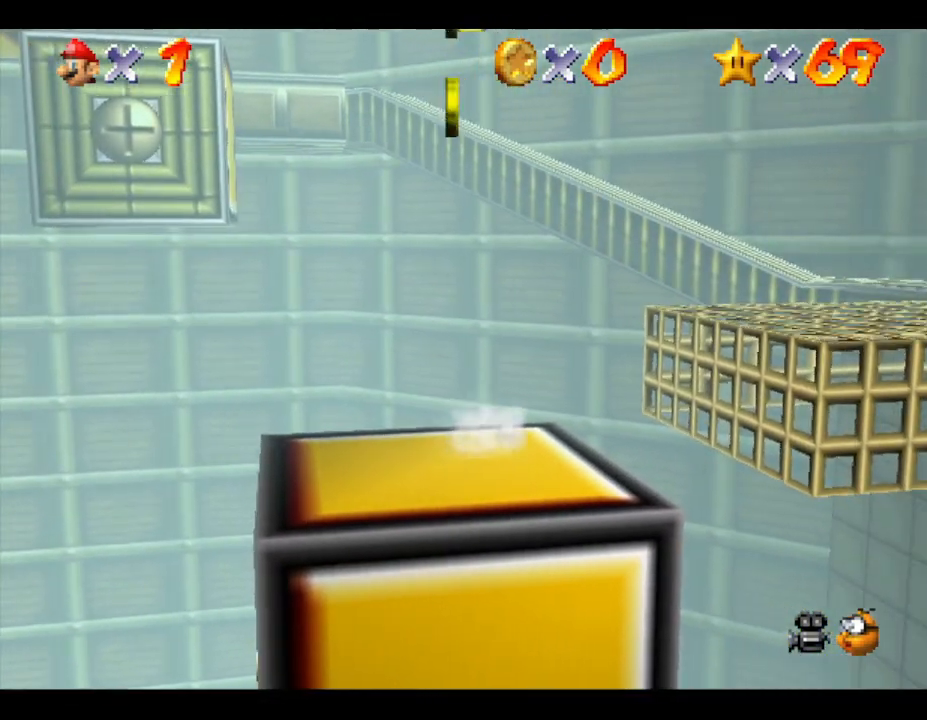
{"buttons": [], "left_stick": "up-right", "events": [[150, "left_stick", "up-right"], [500, "A", "up"]]}
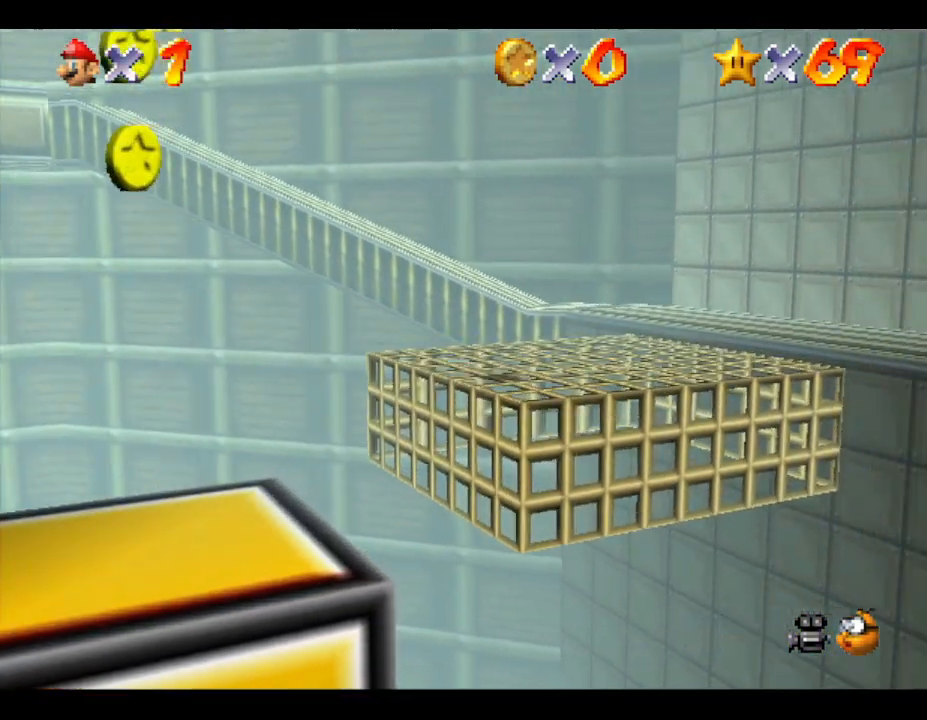
{"buttons": [], "left_stick": "up", "events": [[250, "A", "down"], [400, "left_stick", "up"], [433, "A", "up"]]}
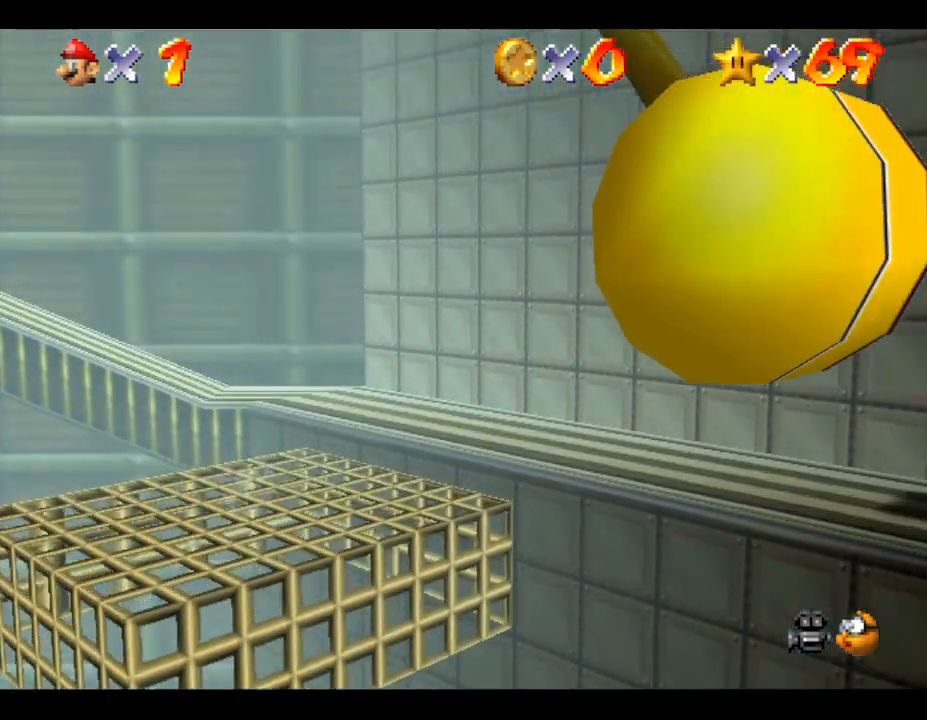
{"buttons": [], "left_stick": "up-left", "events": [[417, "left_stick", "up-left"]]}
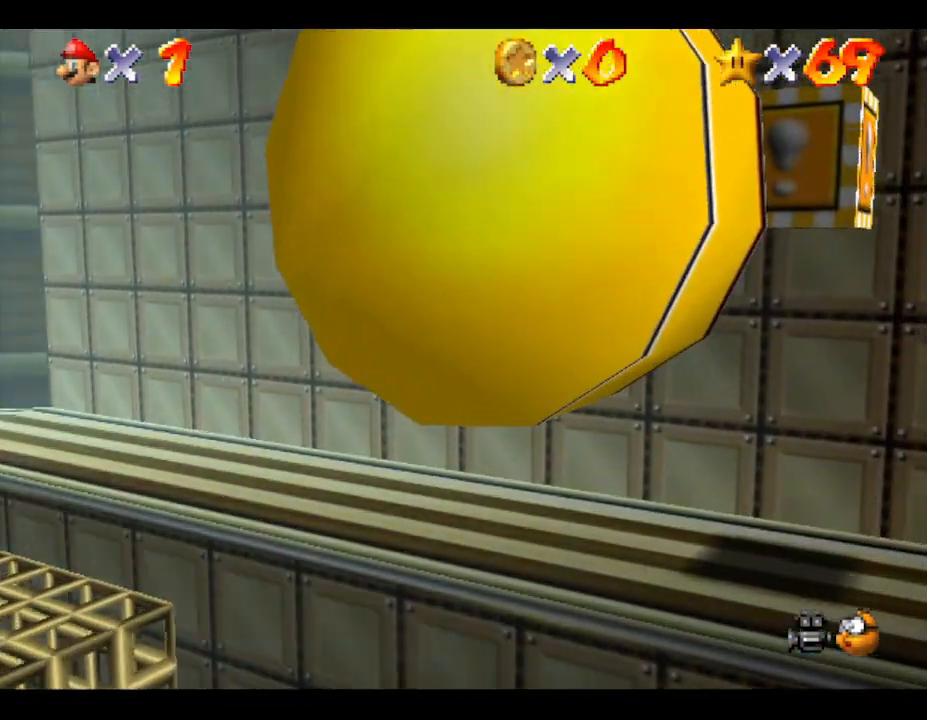
{"buttons": [], "left_stick": "up-left", "events": []}
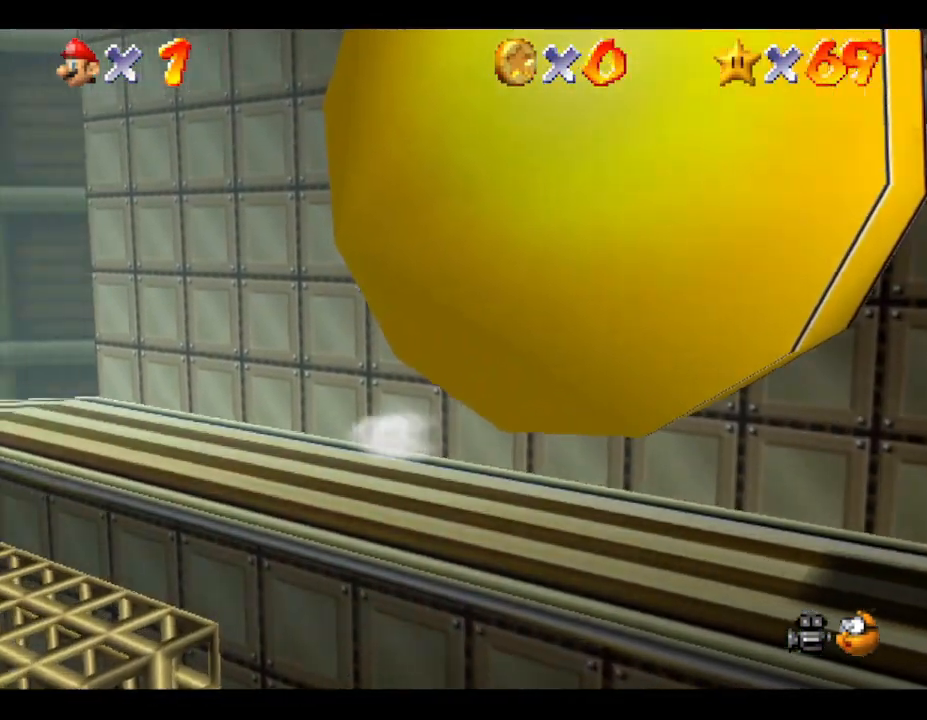
{"buttons": [], "left_stick": "up-left", "events": []}
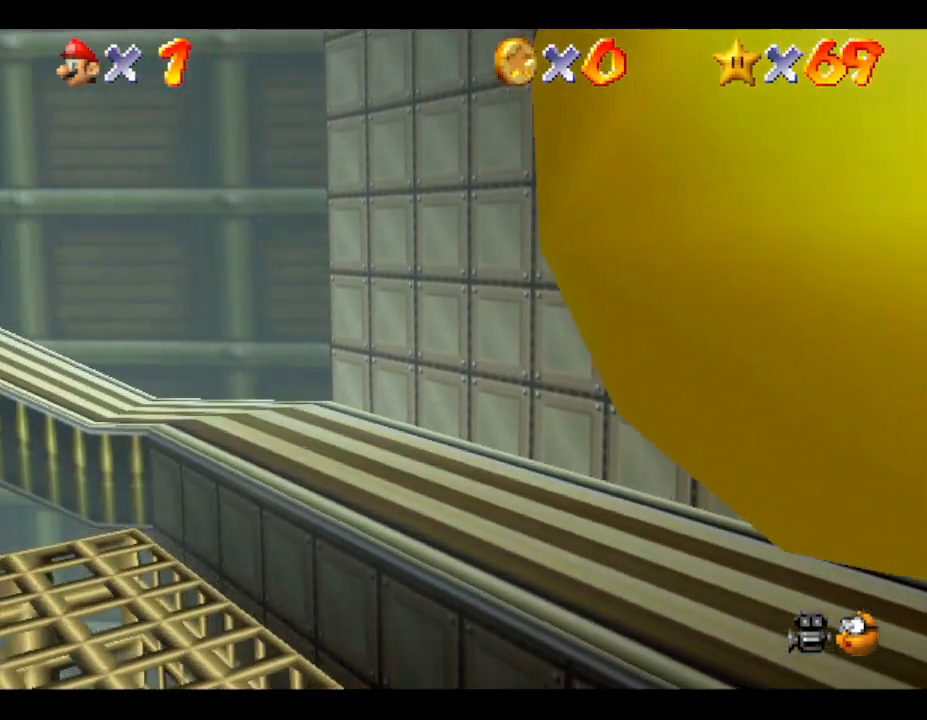
{"buttons": [], "left_stick": "up-left", "events": []}
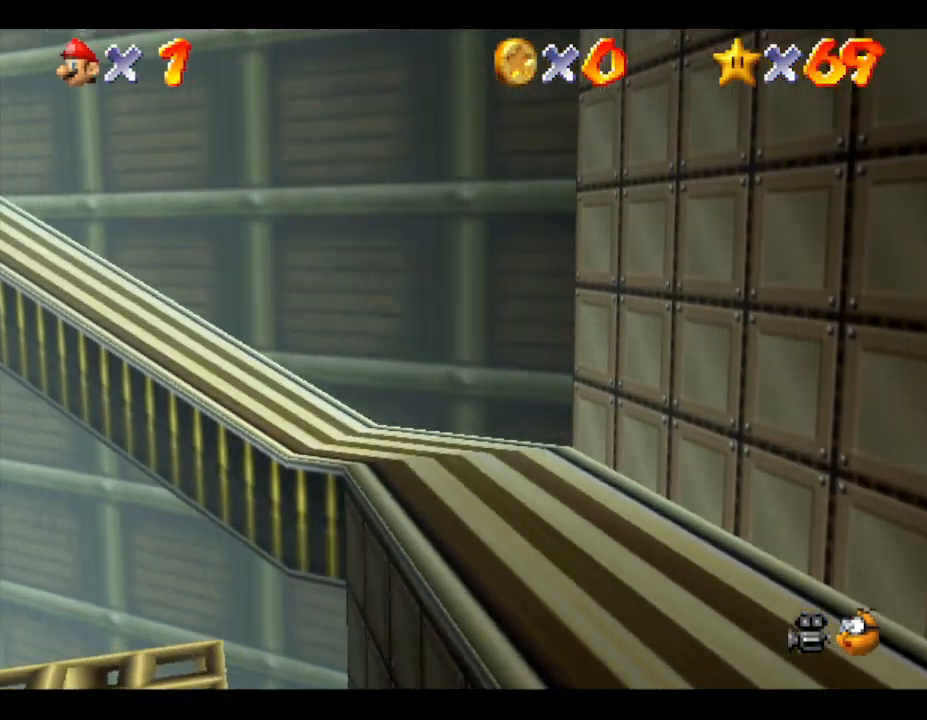
{"buttons": [], "left_stick": "up-left", "events": []}
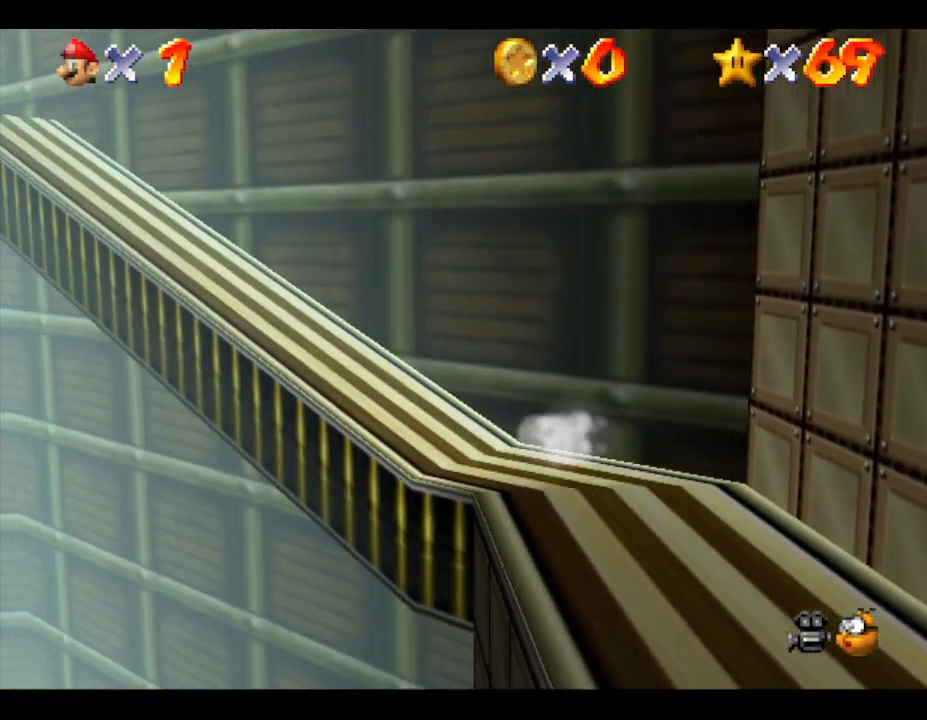
{"buttons": [], "left_stick": "up-left", "events": []}
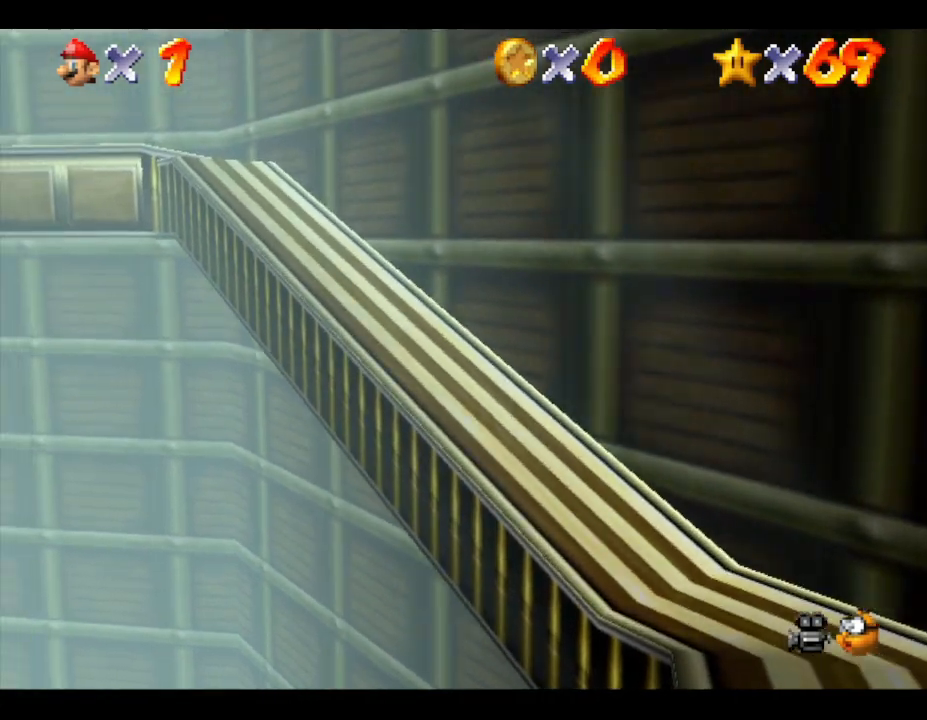
{"buttons": [], "left_stick": "up-left", "events": []}
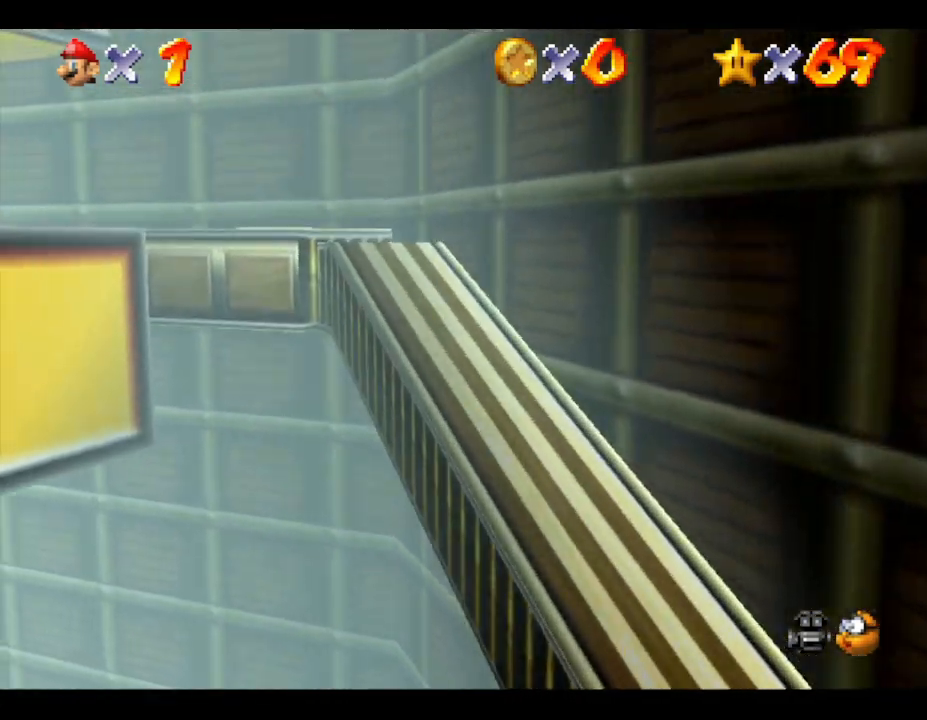
{"buttons": [], "left_stick": "up-left", "events": []}
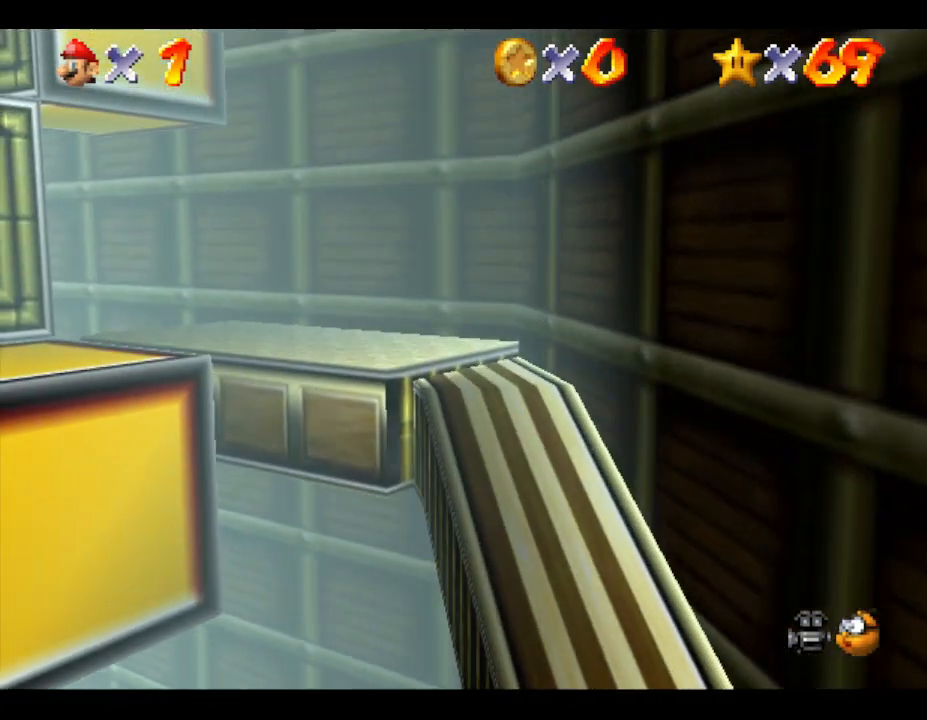
{"buttons": [], "left_stick": "up-left", "events": []}
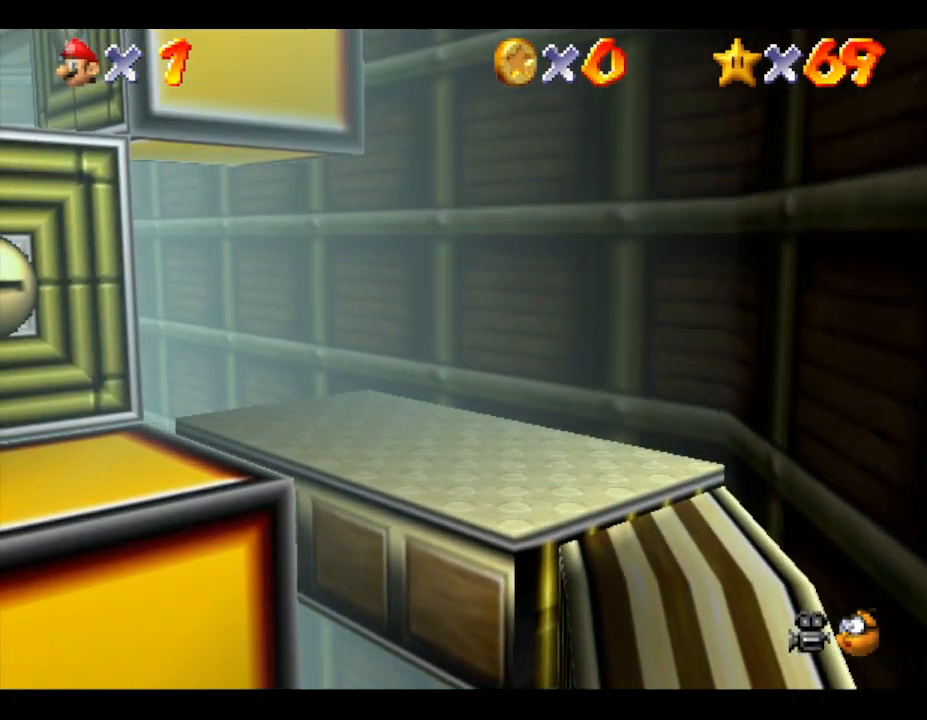
{"buttons": ["A"], "left_stick": "up-right", "events": [[183, "left_stick", "right"], [250, "left_stick", "up-right"], [333, "A", "down"]]}
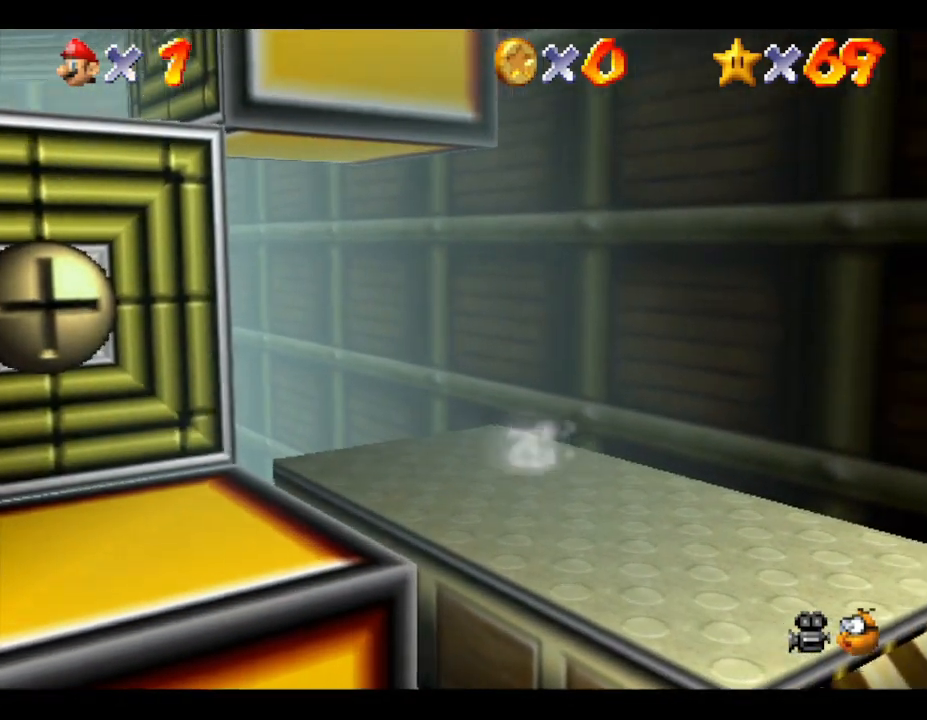
{"buttons": ["A"], "left_stick": "up", "events": [[167, "A", "up"], [200, "A", "down"], [200, "left_stick", "up"]]}
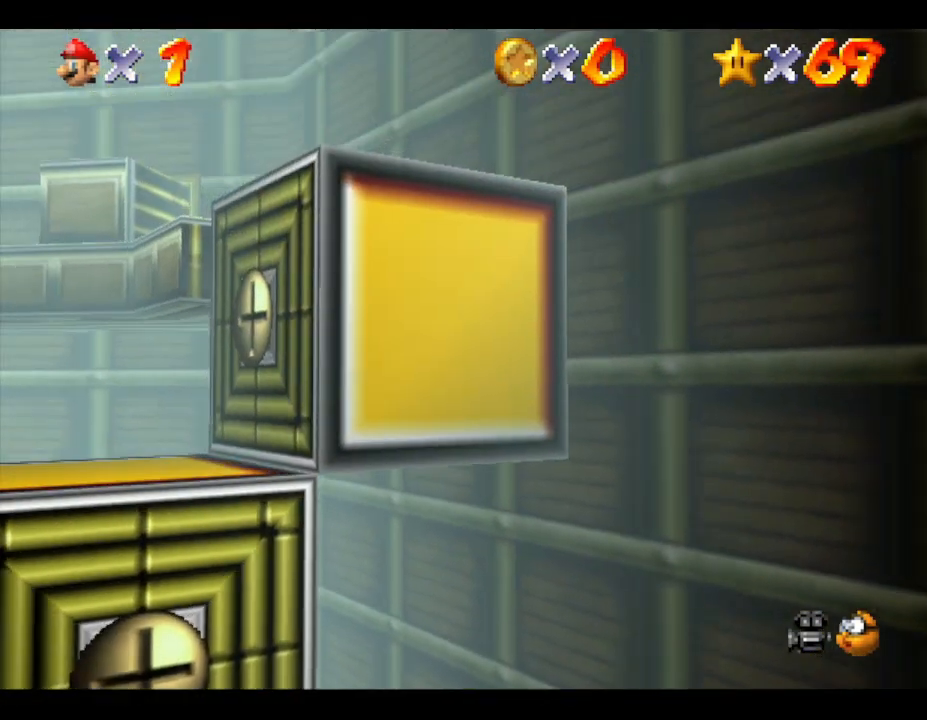
{"buttons": [], "left_stick": "up-left", "events": [[250, "left_stick", "up-left"], [500, "A", "up"]]}
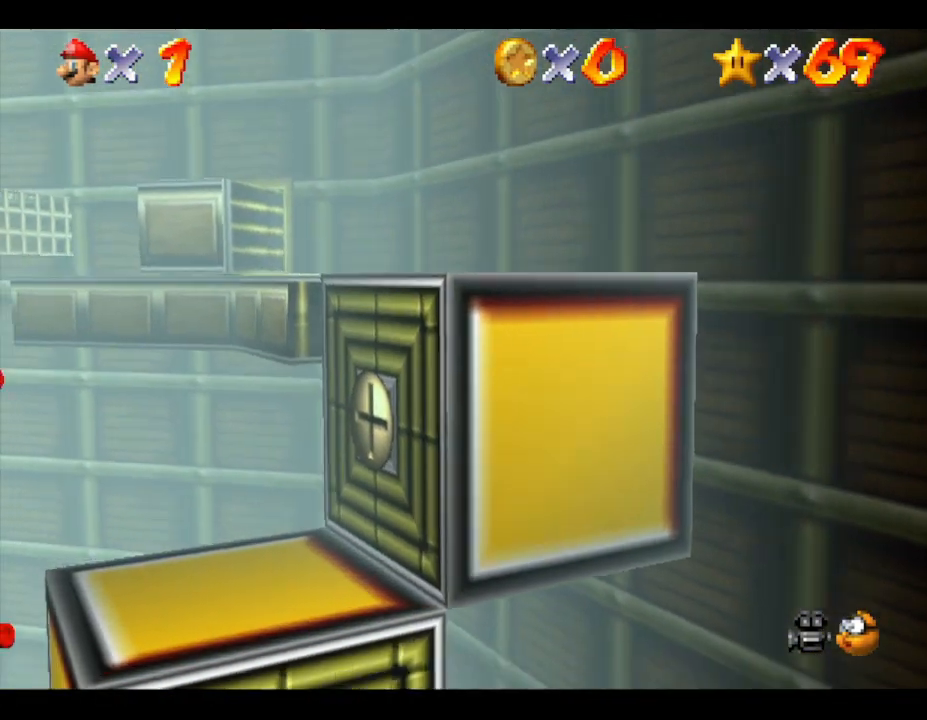
{"buttons": ["A"], "left_stick": "center", "events": [[100, "A", "down"], [400, "left_stick", "down"], [467, "left_stick", "center"]]}
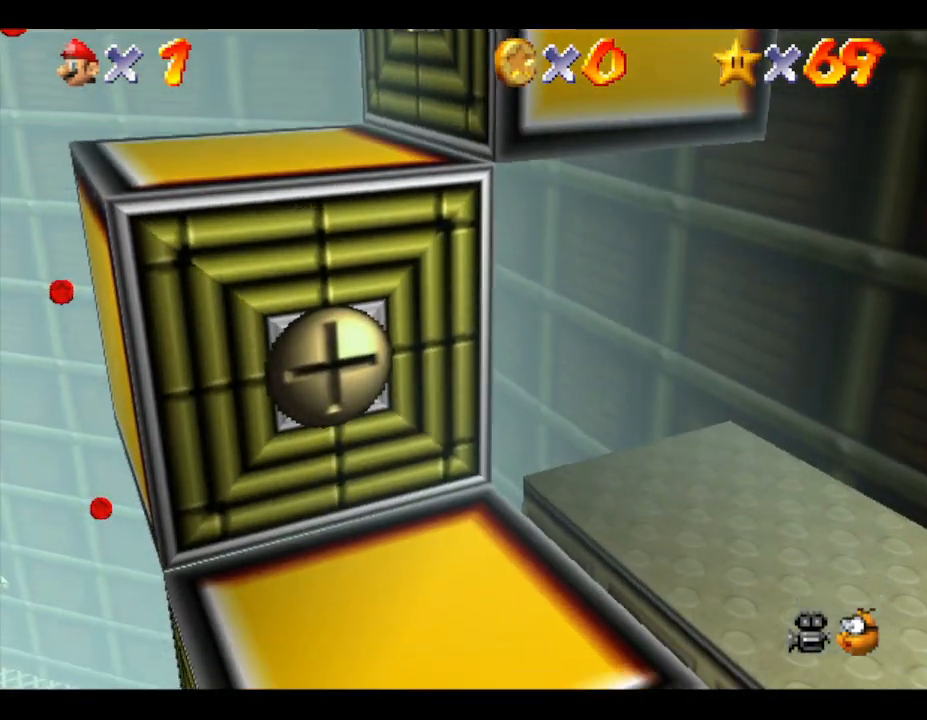
{"buttons": [], "left_stick": "center", "events": [[33, "left_stick", "down"], [50, "A", "up"], [217, "left_stick", "center"]]}
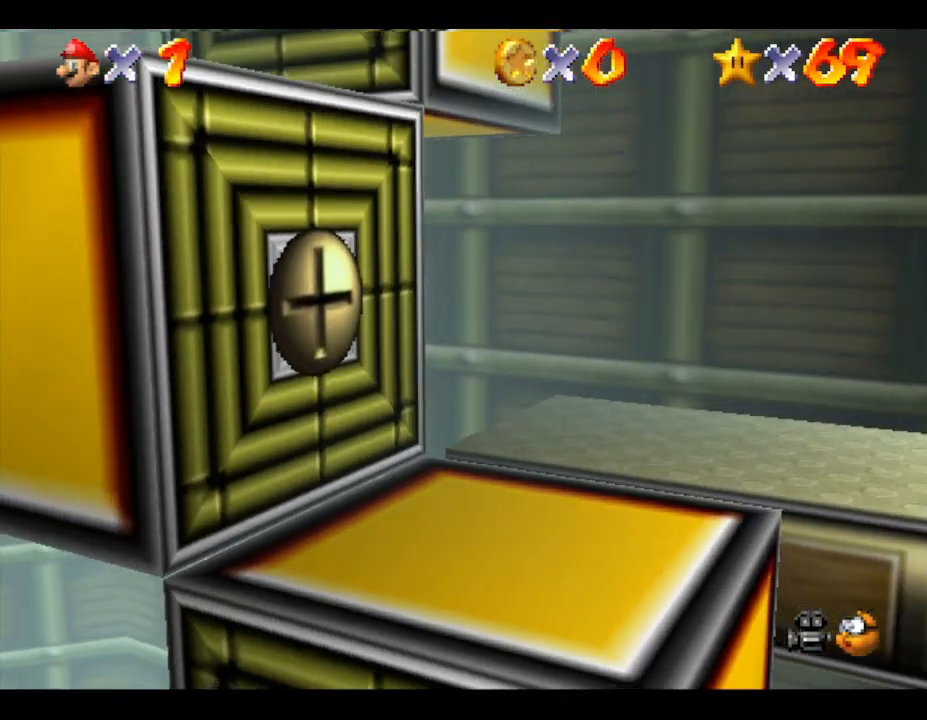
{"buttons": [], "left_stick": "up-right", "events": [[217, "left_stick", "up"], [367, "left_stick", "up-right"]]}
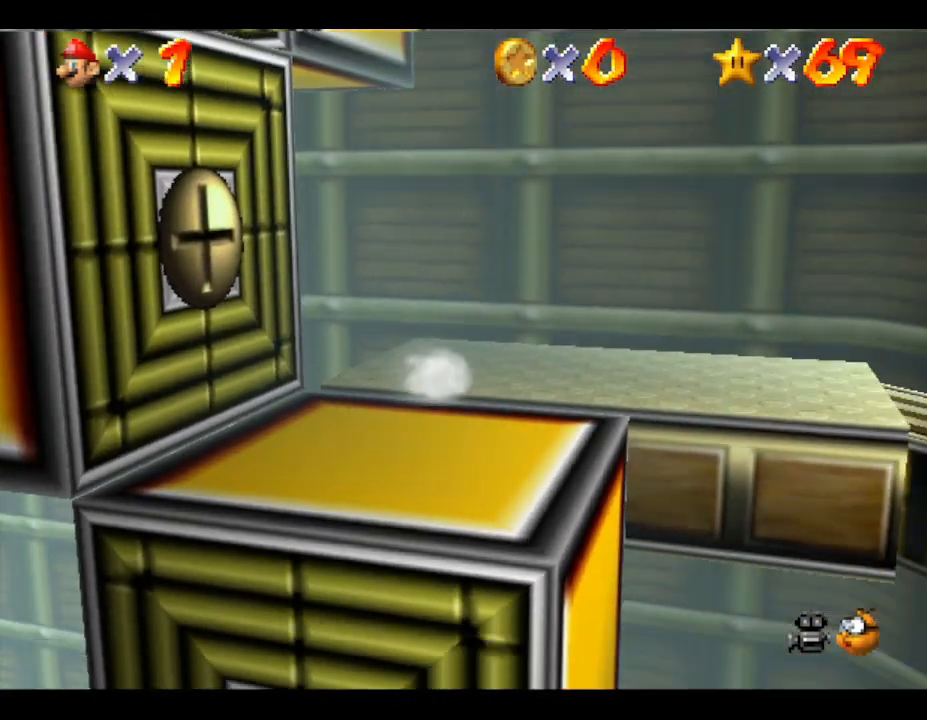
{"buttons": [], "left_stick": "up", "events": [[117, "left_stick", "up"]]}
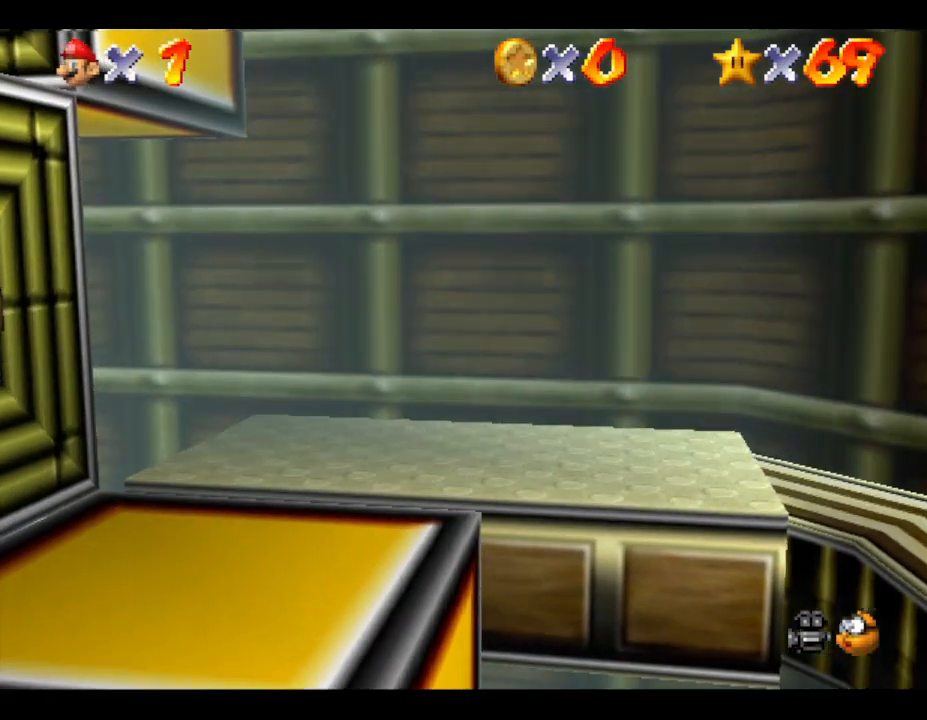
{"buttons": [], "left_stick": "up-right", "events": [[33, "left_stick", "up-left"], [200, "left_stick", "up-right"]]}
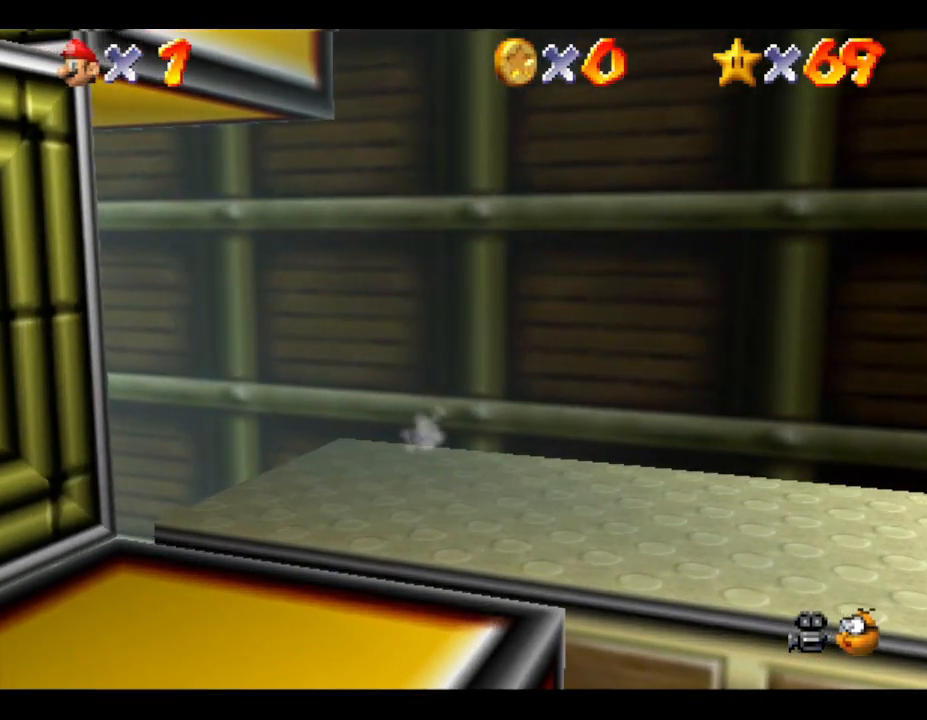
{"buttons": [], "left_stick": "down", "events": [[17, "left_stick", "up"], [200, "left_stick", "center"], [417, "left_stick", "down"]]}
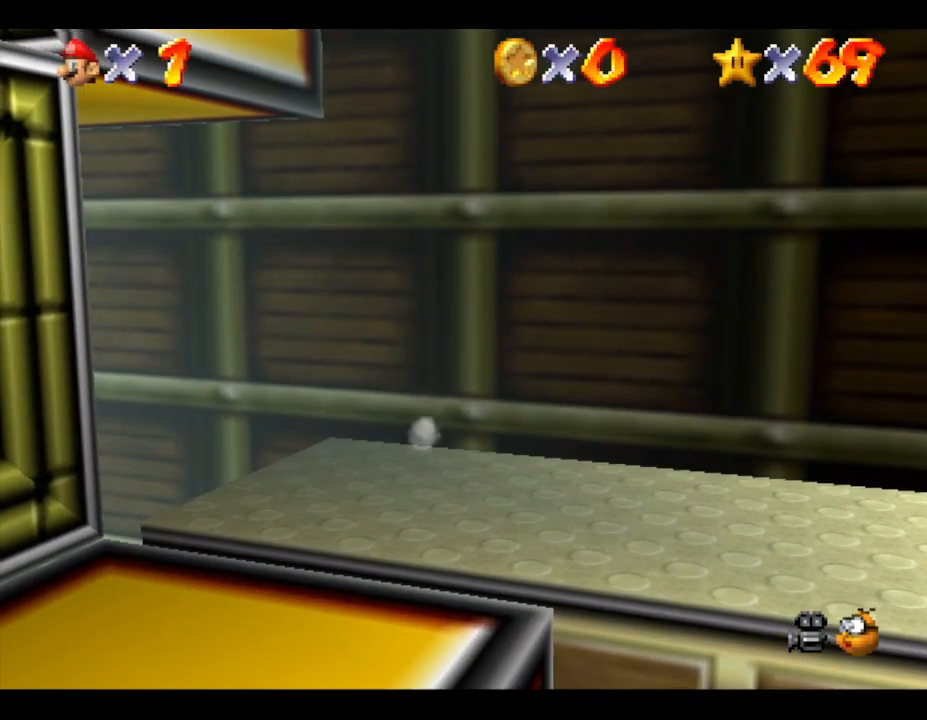
{"buttons": [], "left_stick": "down", "events": []}
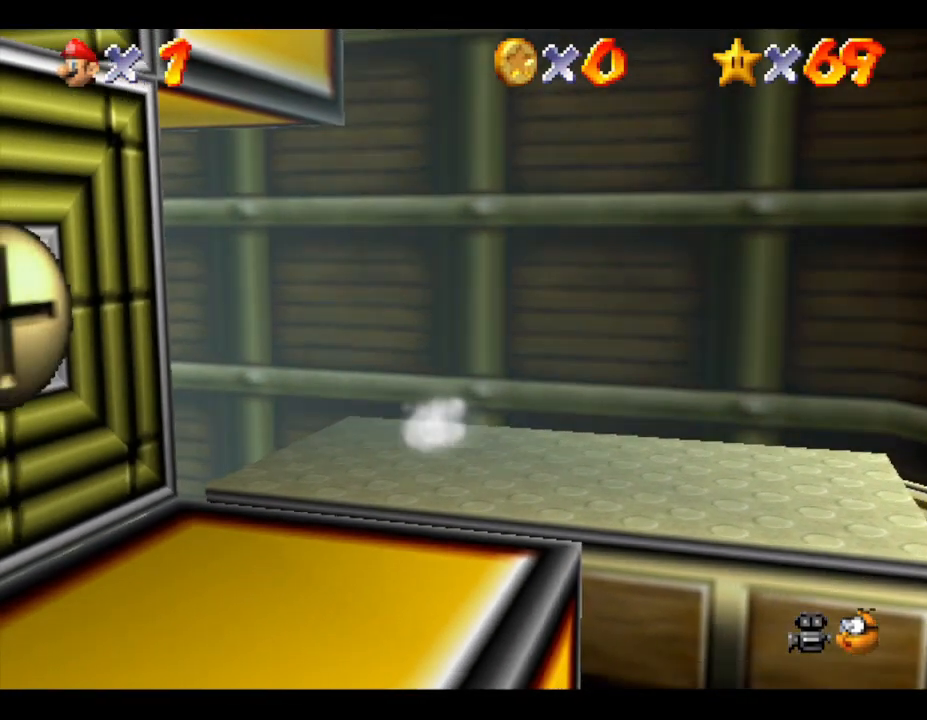
{"buttons": ["A"], "left_stick": "up", "events": [[67, "left_stick", "up"], [233, "A", "down"]]}
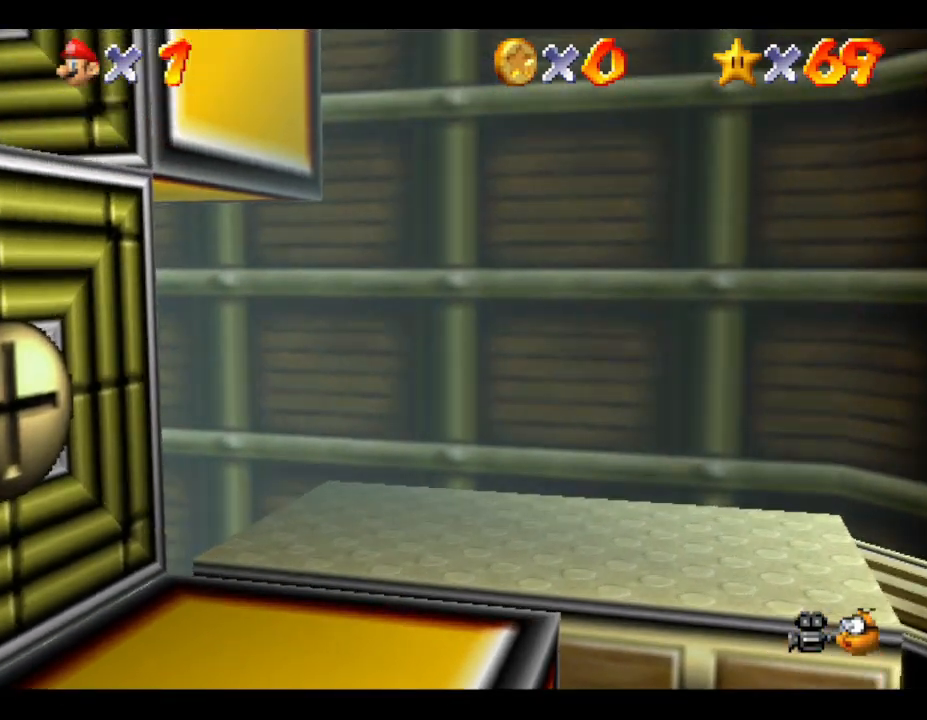
{"buttons": ["A"], "left_stick": "up-left", "events": [[117, "A", "up"], [250, "A", "down"], [367, "left_stick", "up-left"]]}
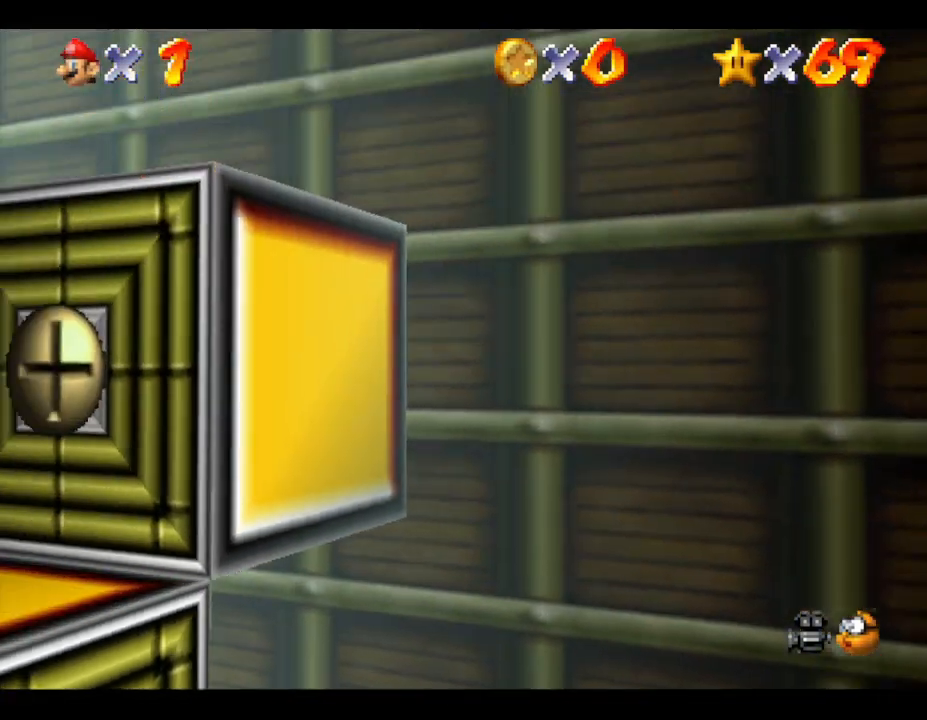
{"buttons": ["A"], "left_stick": "up", "events": [[333, "left_stick", "up"]]}
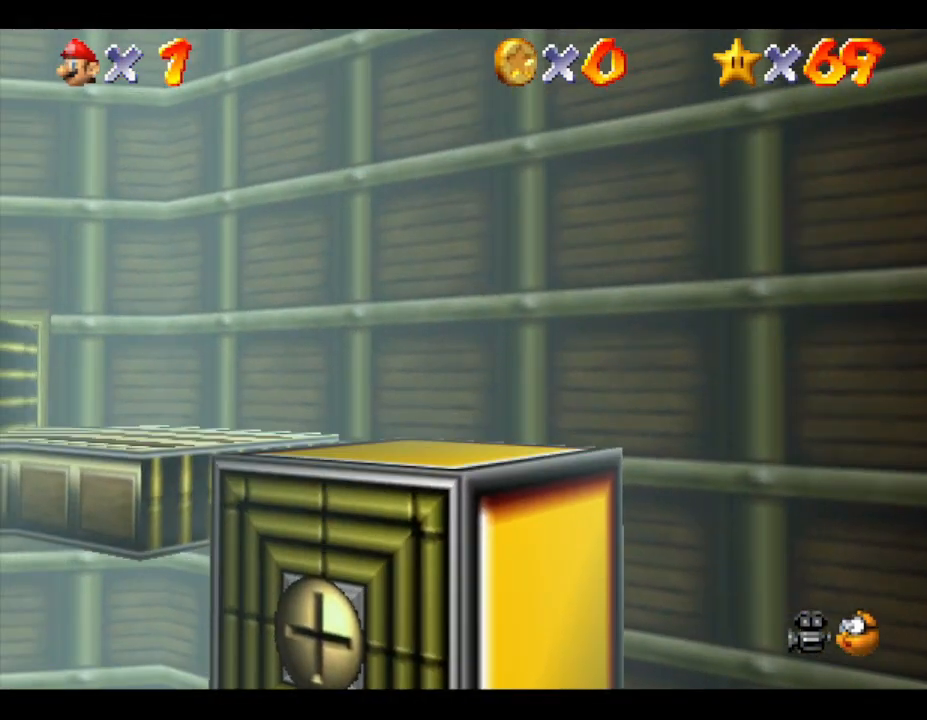
{"buttons": [], "left_stick": "center", "events": [[117, "A", "up"], [300, "left_stick", "center"]]}
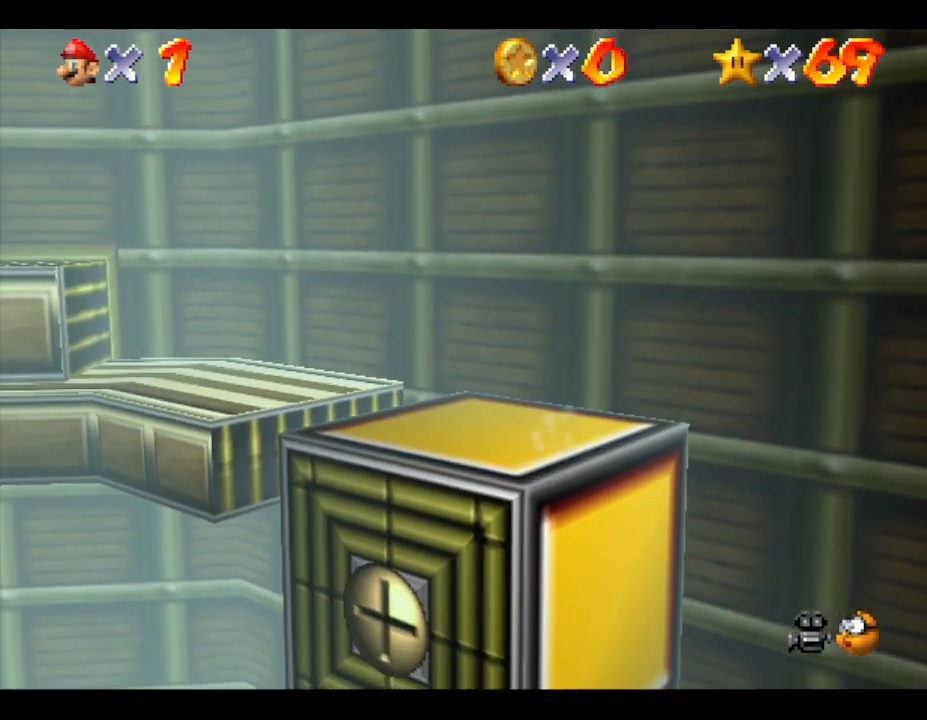
{"buttons": [], "left_stick": "up-left", "events": [[50, "left_stick", "up"], [167, "left_stick", "up-left"]]}
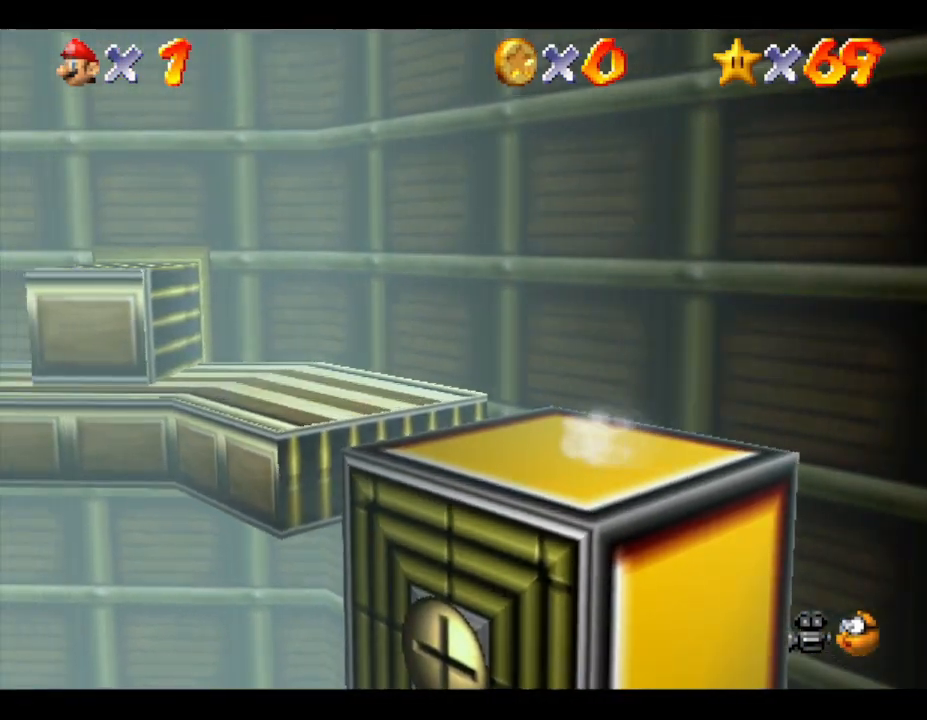
{"buttons": [], "left_stick": "up-left", "events": [[50, "A", "down"], [250, "A", "up"]]}